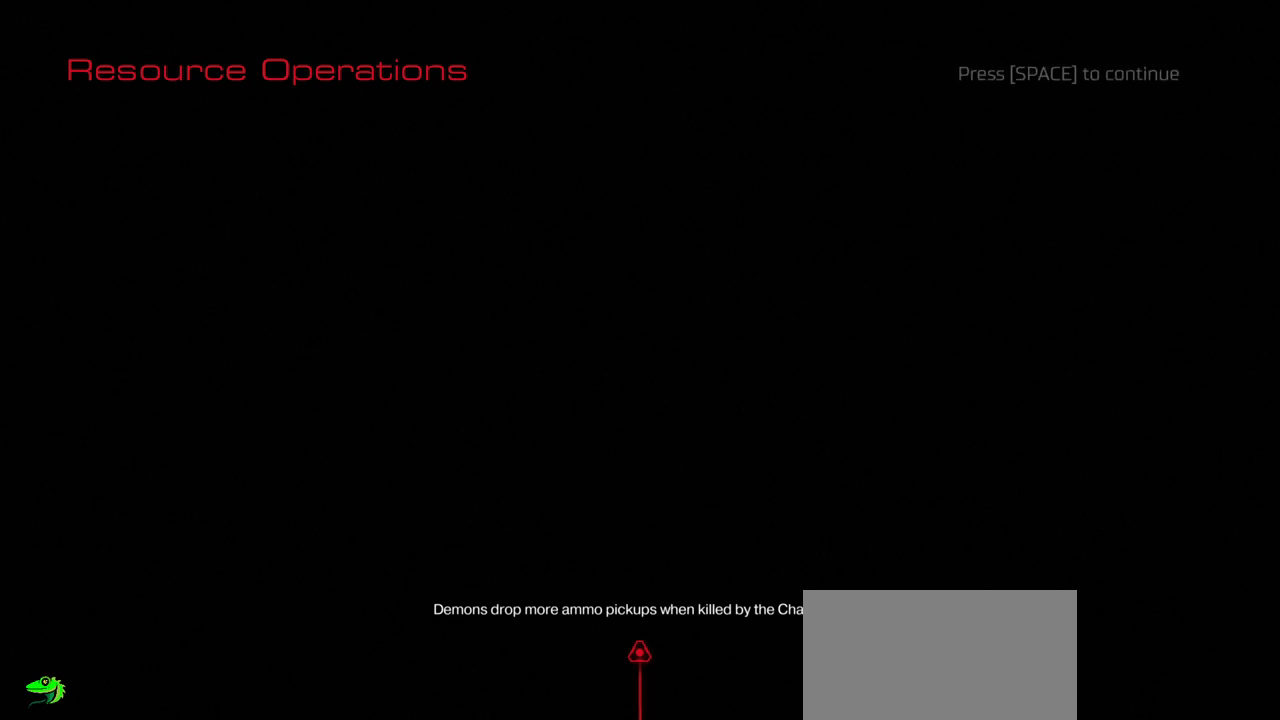
Gameplay with keyboard and mouse; each line is a JSON object with the keys and mouse buttons held at the frame after it. "events" lists presses ("down") and releases ("up") of "a", "c", "ctrl", "d", "e", "f", "q", "r", "s", "shift", "space", "tab", "w", "x", "z", "mouse_left", "mouse_wheel", "mouse_right", "mouse_mb4" and "mouse_mb5" between this image and that frame as [ms after this image, input, new state], when the widget could be followed in between. "mouse_left", "mouse_wheel", "mouse_right", "mouse_mb4", "mouse_mb5" = the "left", "wheel", "right", "mb4", "mb5" buttons of the "mouse" list. No other keys are recorded. "wheel" means that the mouse wheel is clicked or scrolled. Mouse movement is not recorded.
{"keys": [], "mouse": [], "events": [[267, "space", "down"], [367, "space", "up"]]}
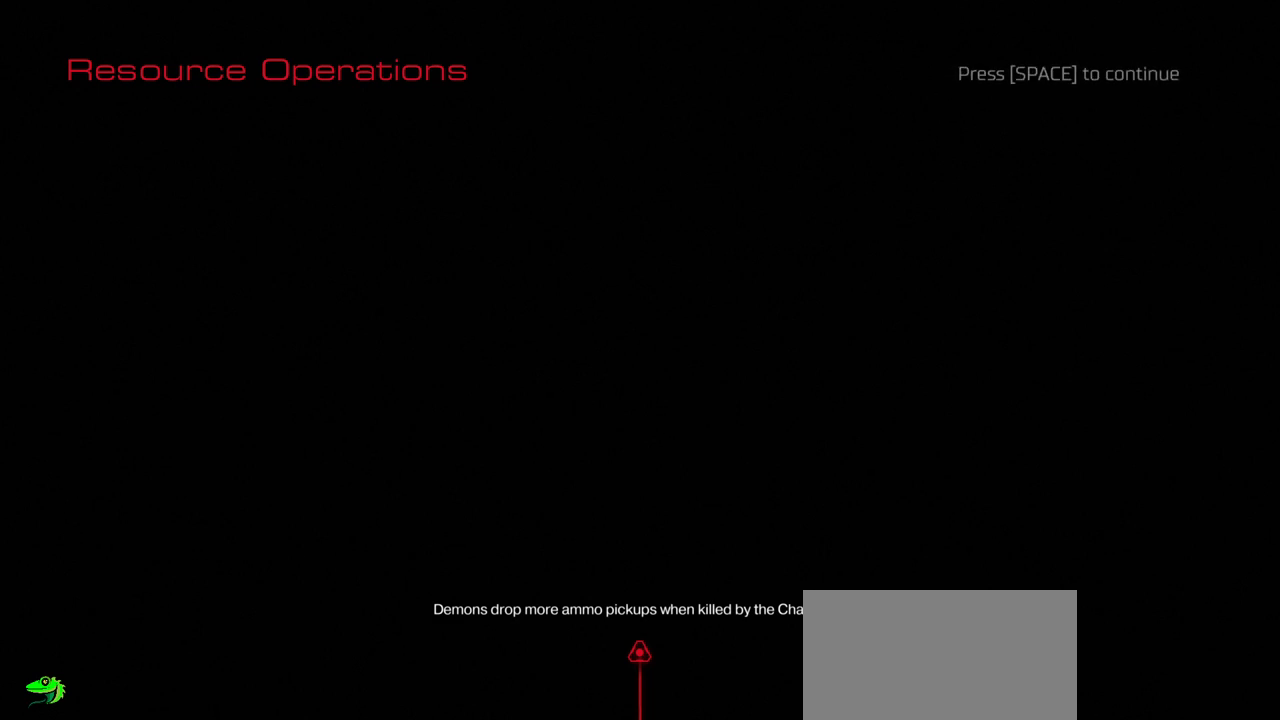
{"keys": [], "mouse": [], "events": []}
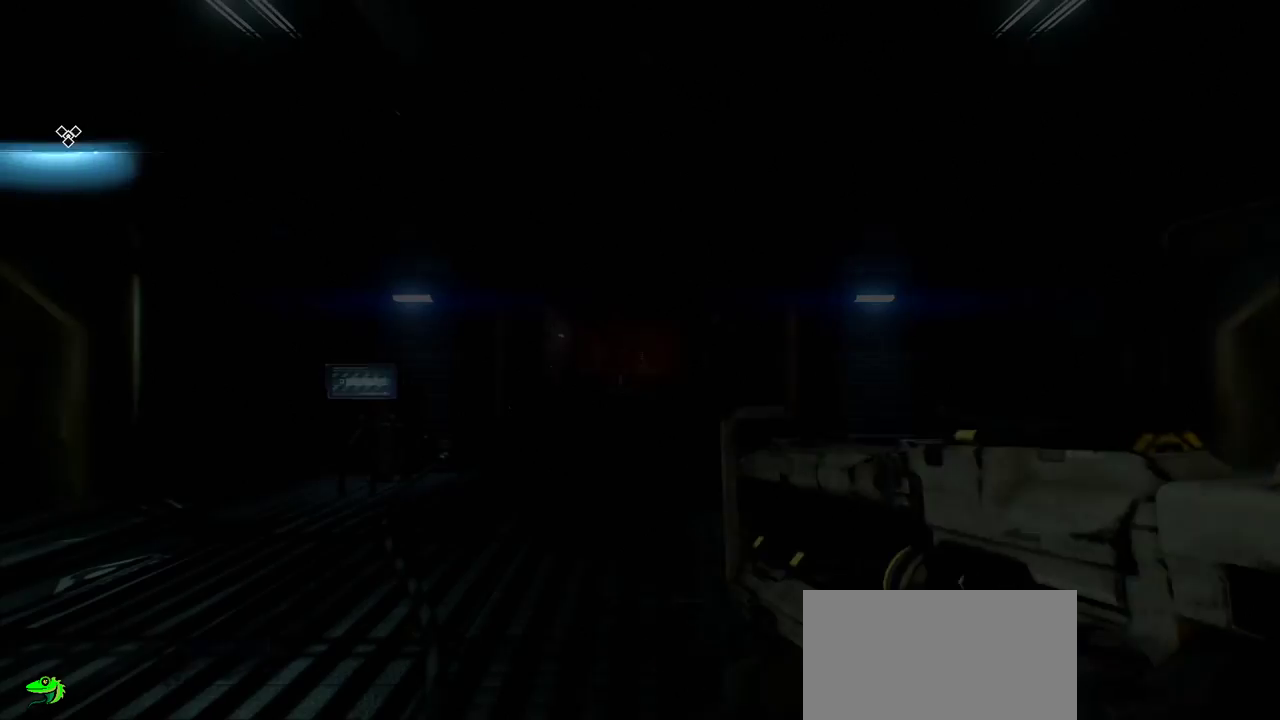
{"keys": [], "mouse": [], "events": []}
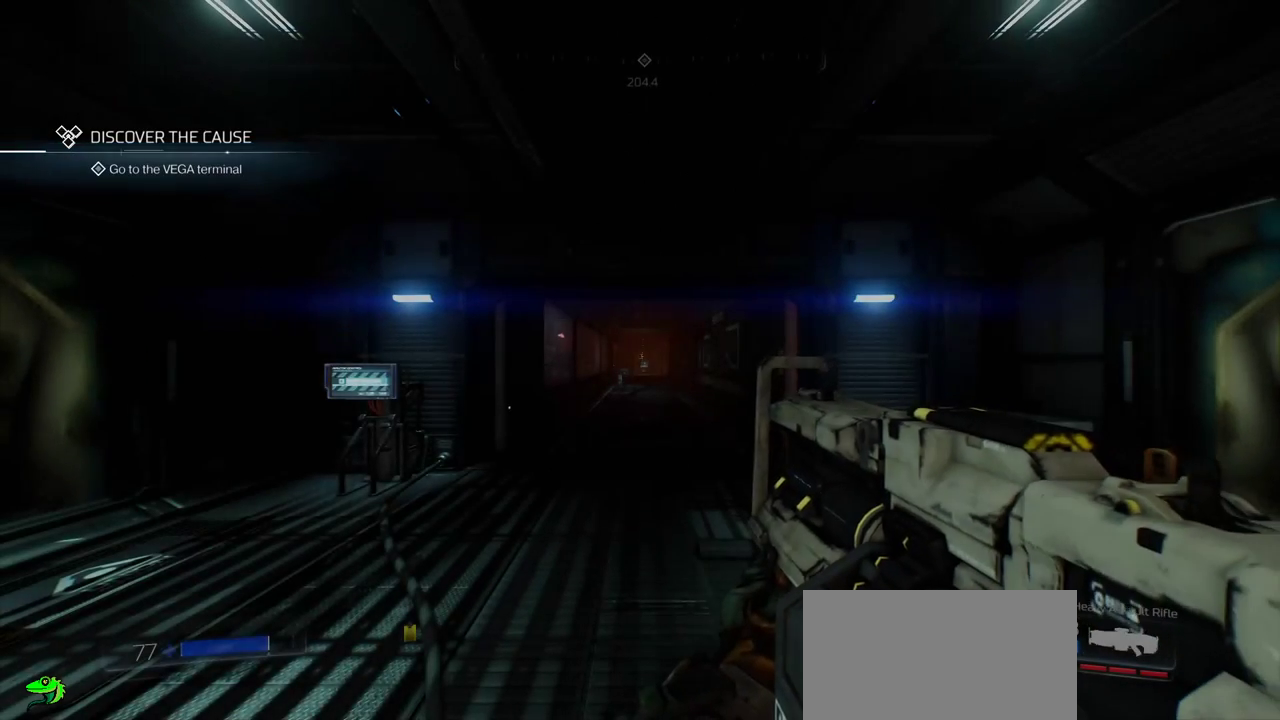
{"keys": [], "mouse": [], "events": []}
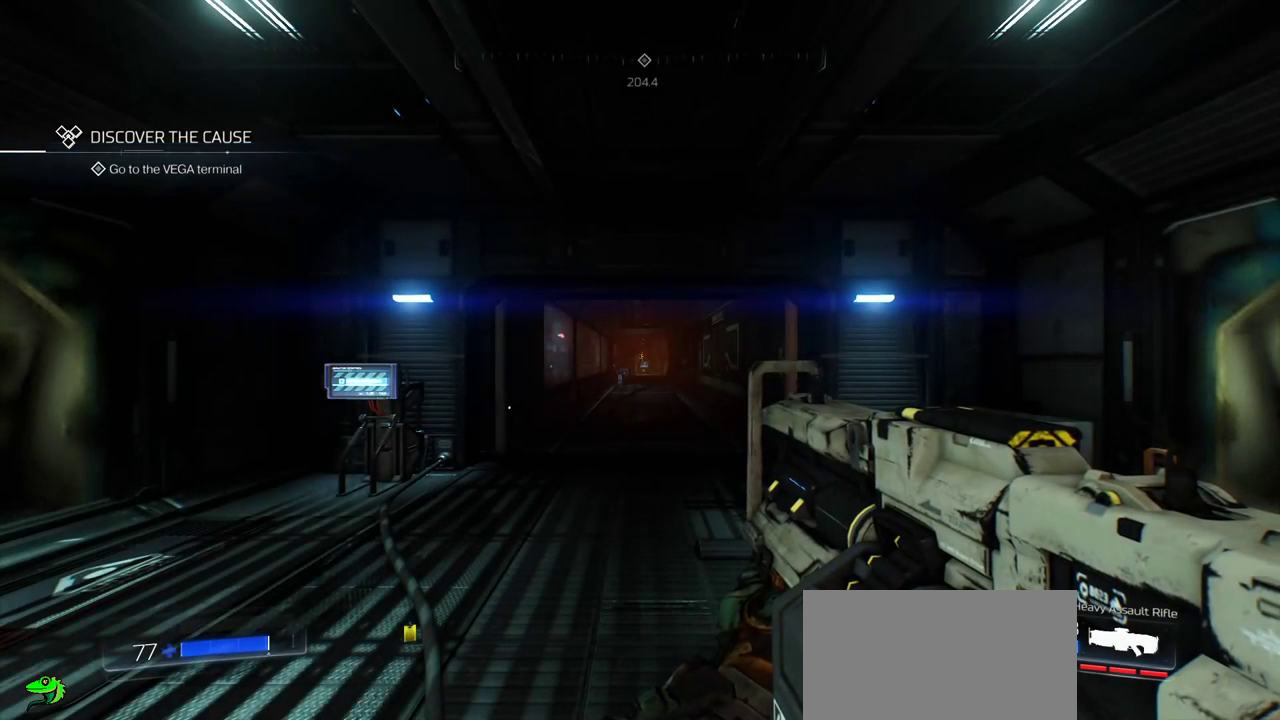
{"keys": [], "mouse": [], "events": []}
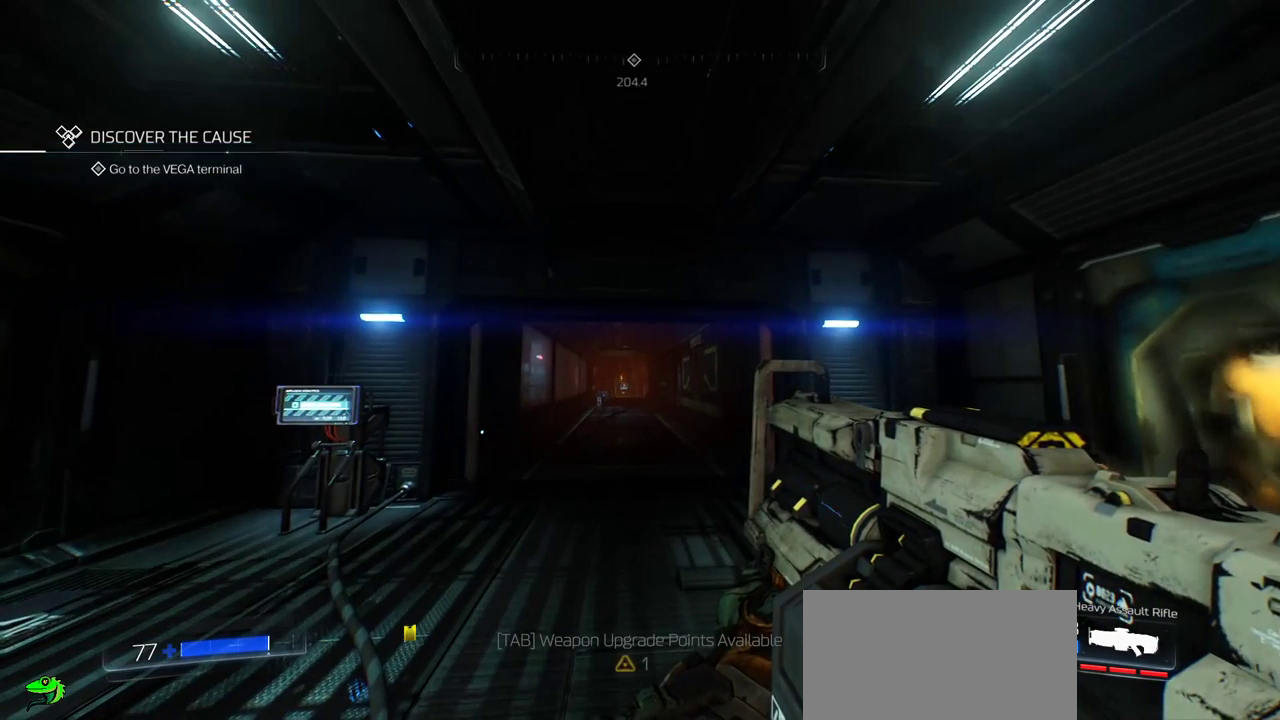
{"keys": [], "mouse": [], "events": []}
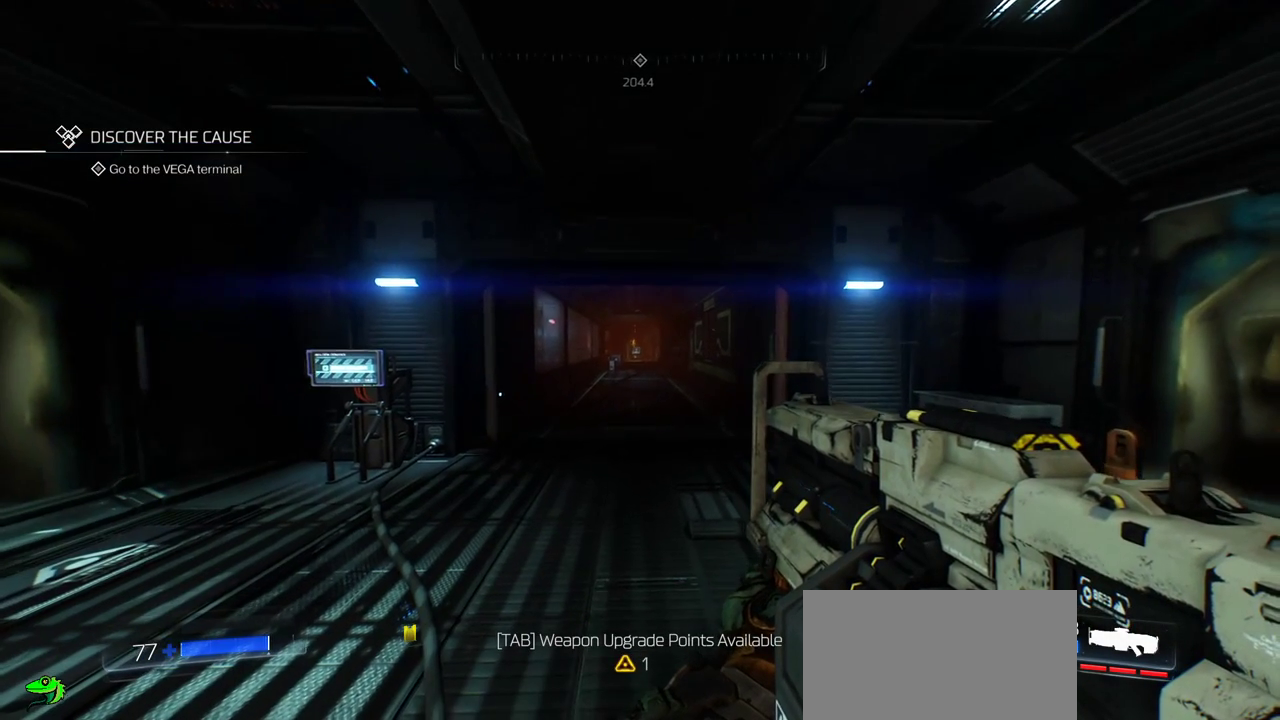
{"keys": ["w"], "mouse": [], "events": [[433, "w", "down"]]}
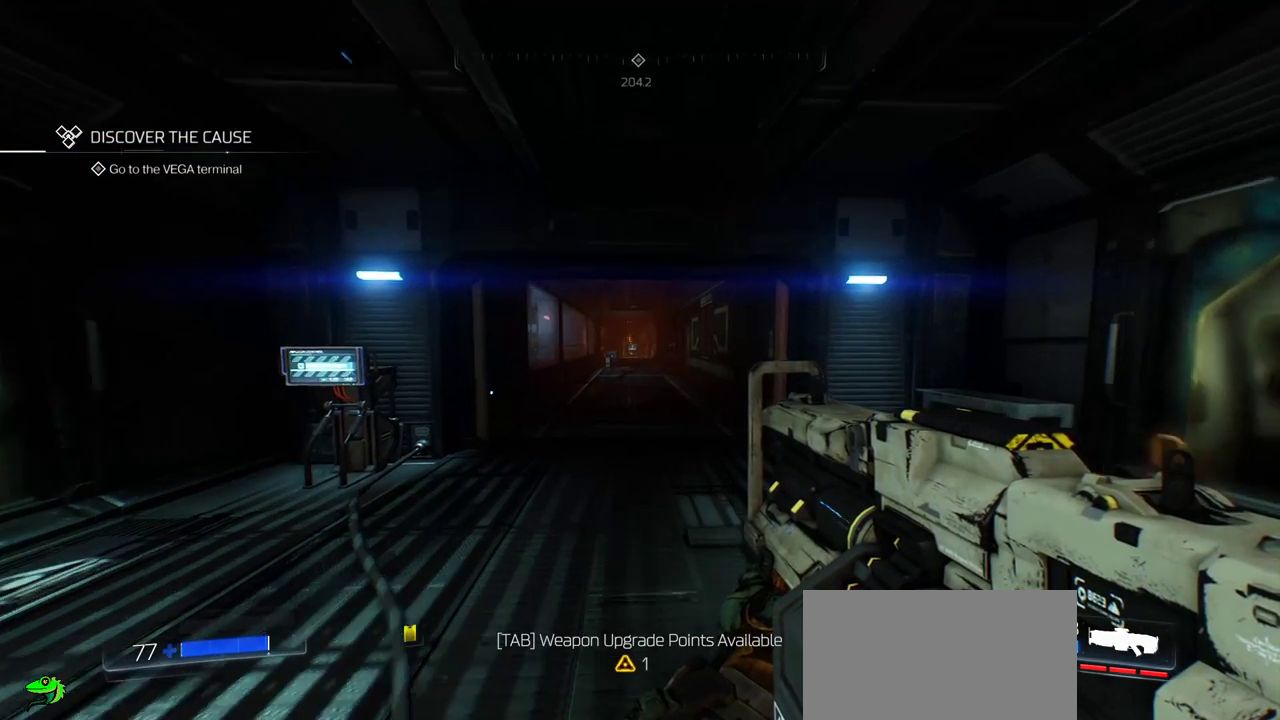
{"keys": [], "mouse": [], "events": [[317, "w", "up"]]}
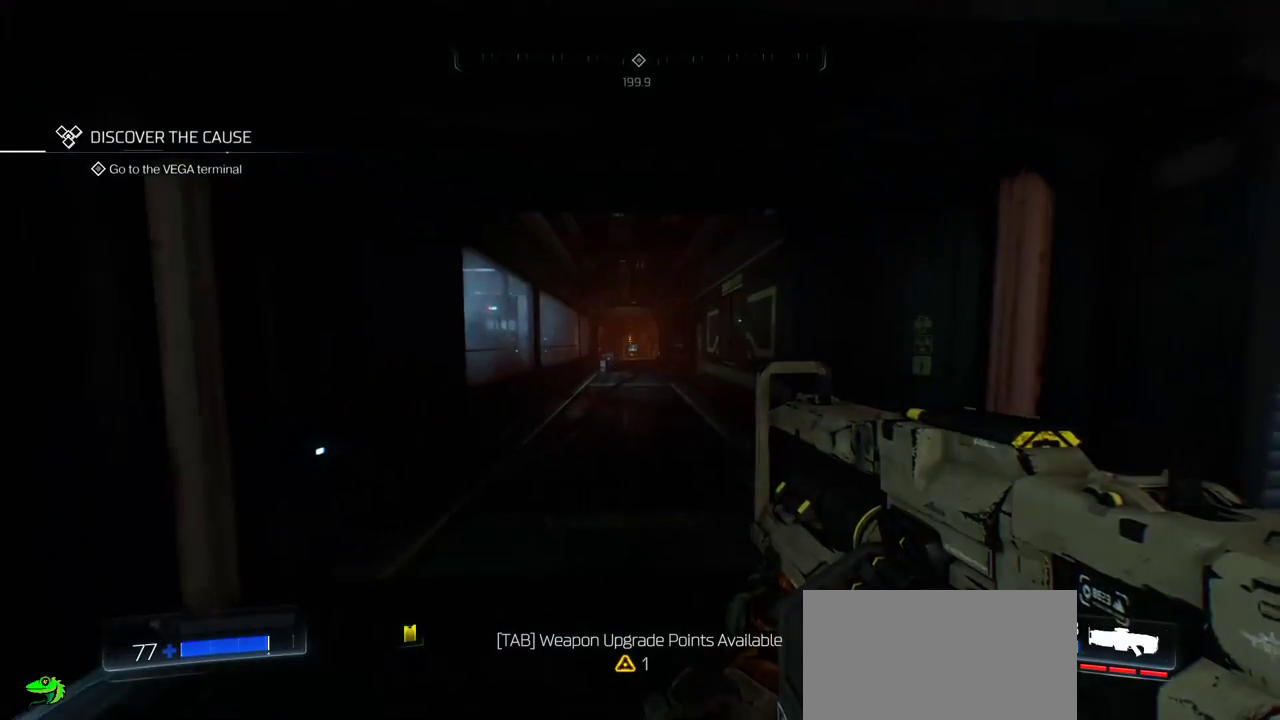
{"keys": [], "mouse": ["wheel"], "events": [[83, "mouse_wheel", "down"]]}
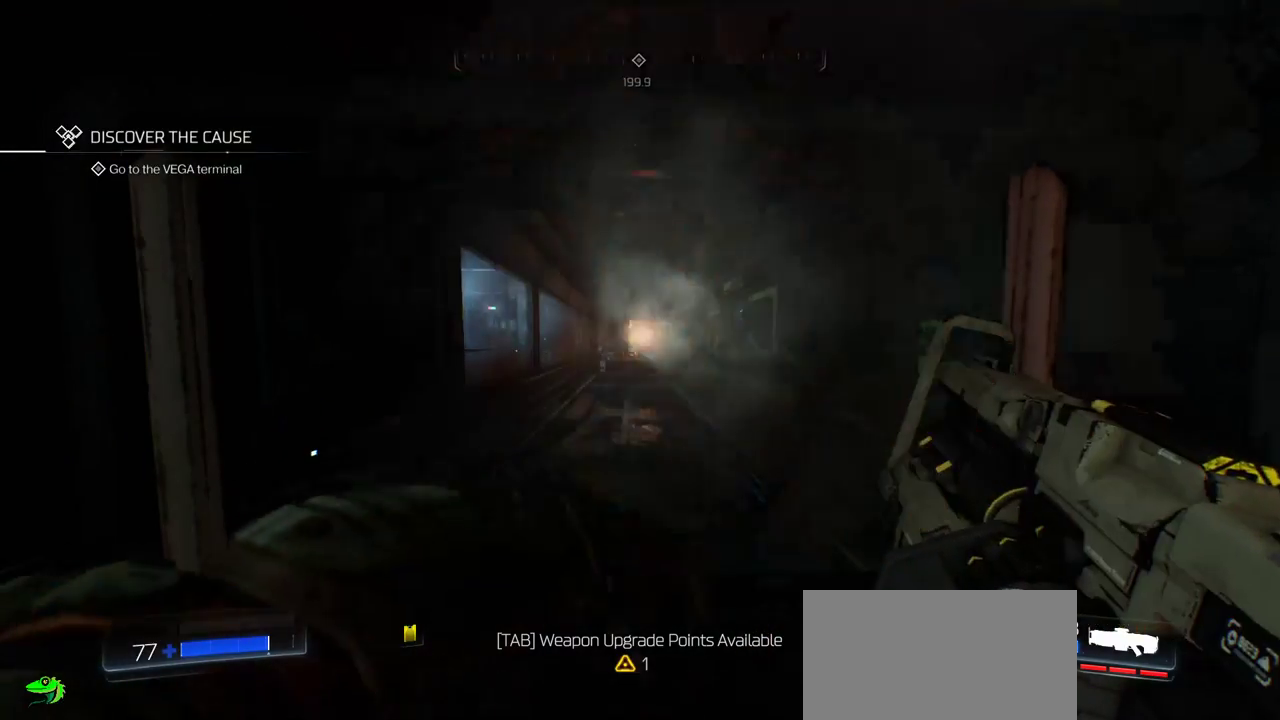
{"keys": [], "mouse": [], "events": [[50, "mouse_wheel", "up"]]}
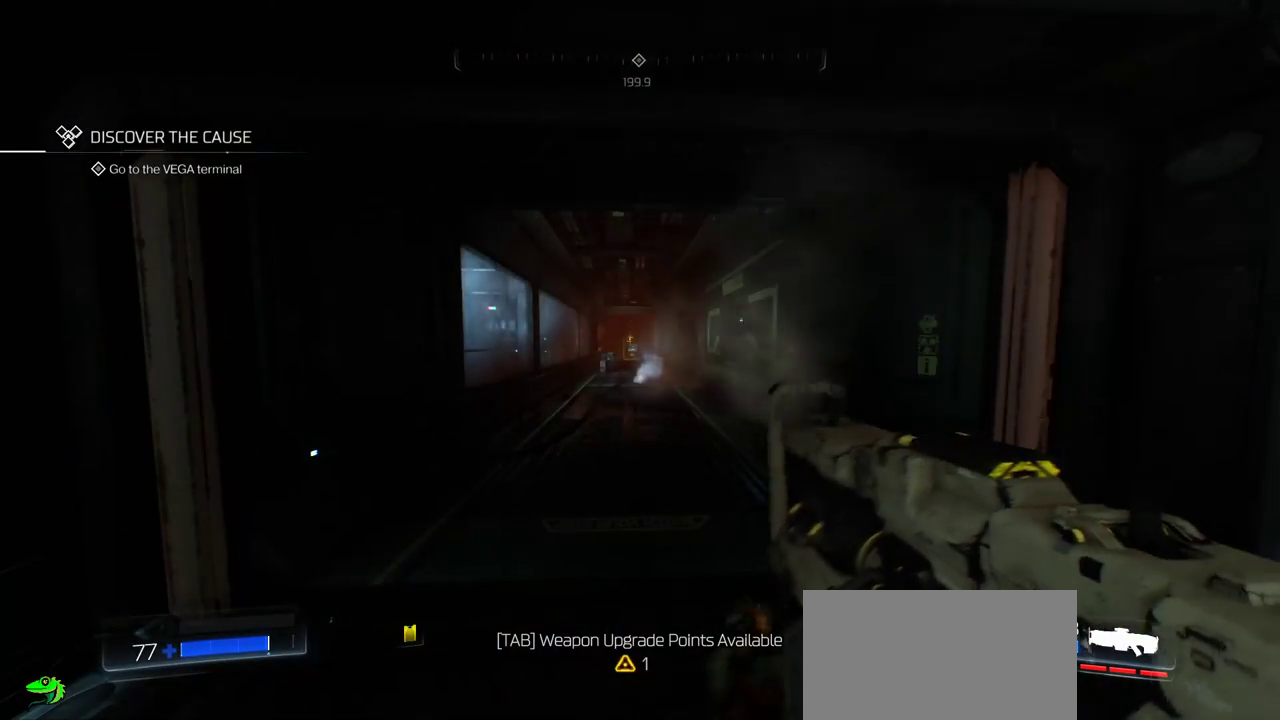
{"keys": [], "mouse": [], "events": []}
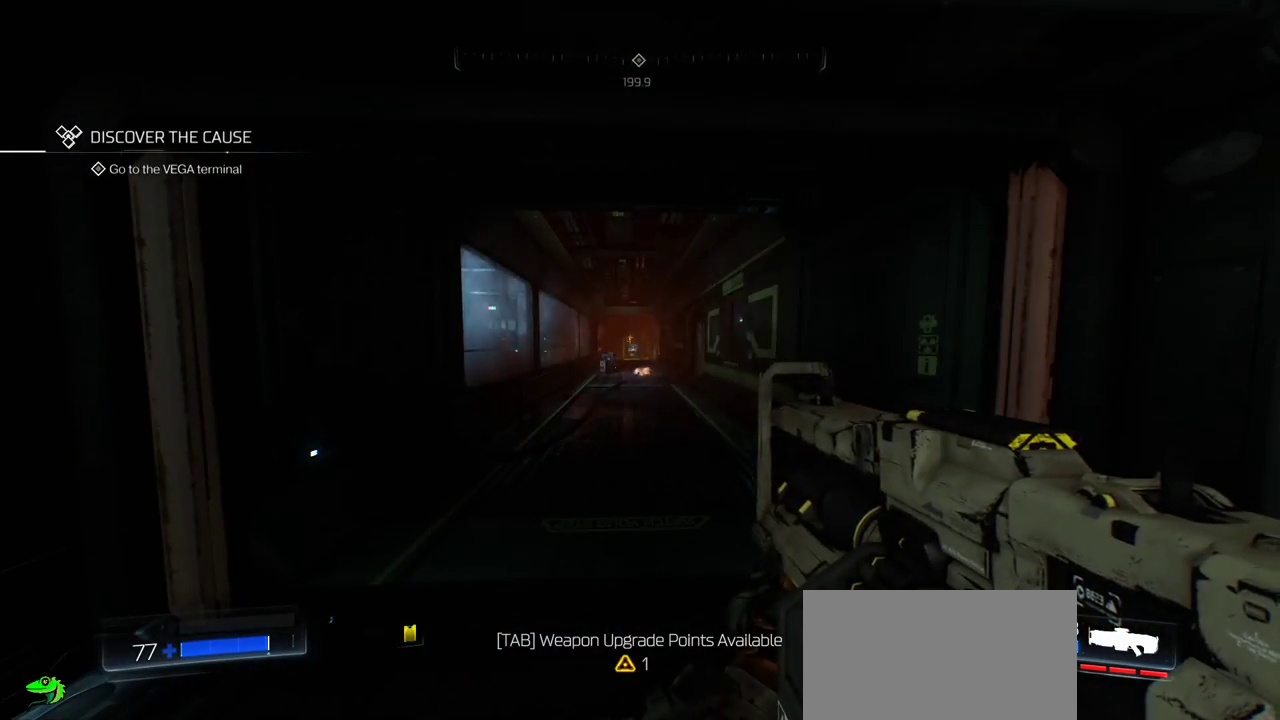
{"keys": [], "mouse": [], "events": []}
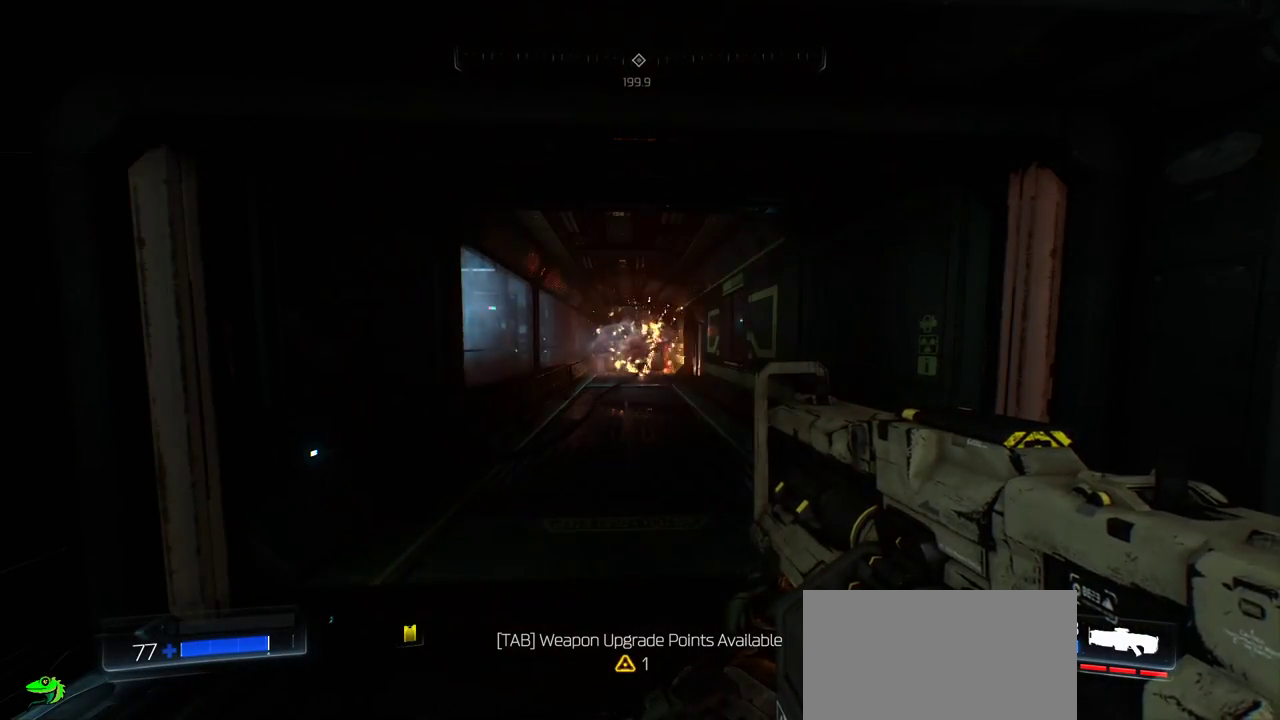
{"keys": ["w"], "mouse": [], "events": [[500, "w", "down"]]}
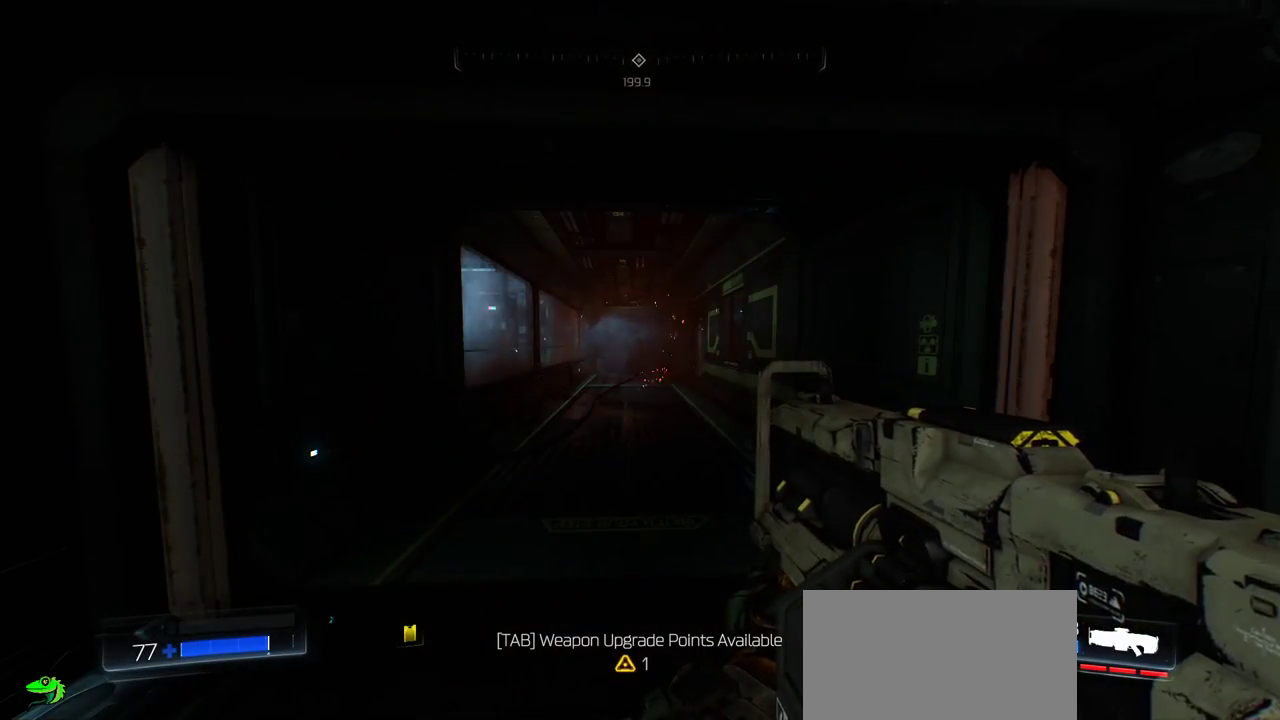
{"keys": ["w"], "mouse": [], "events": []}
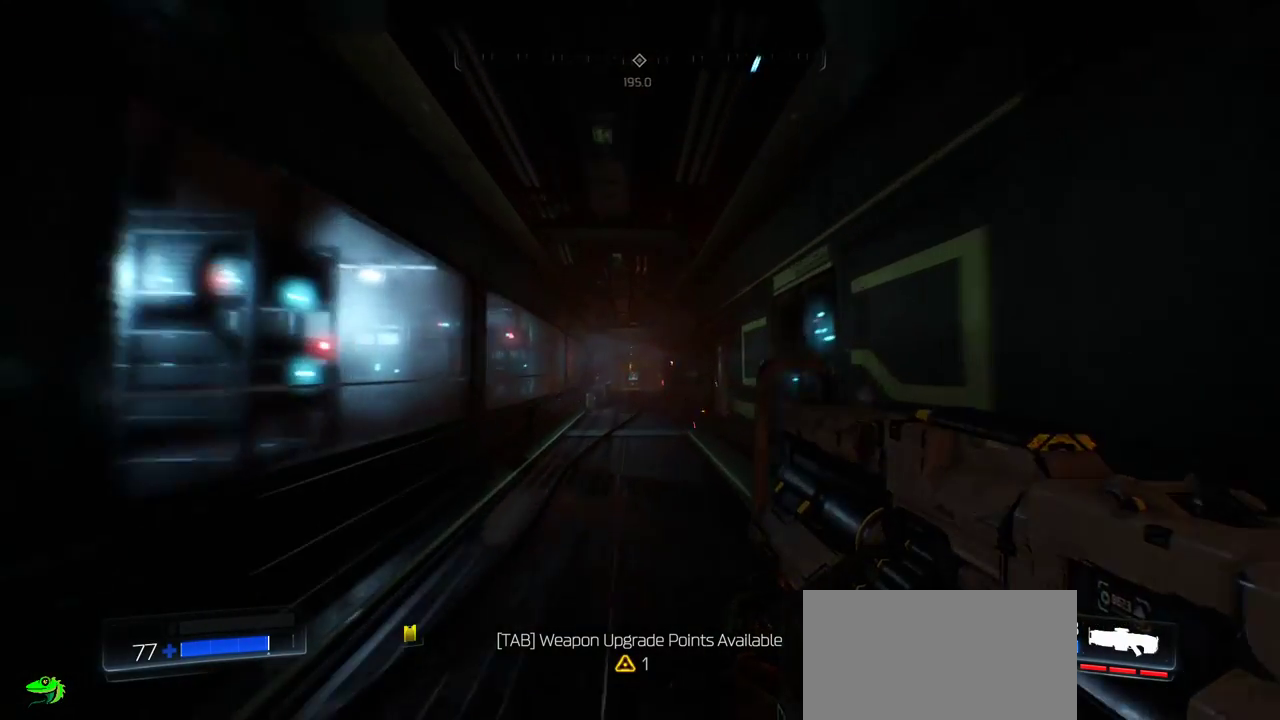
{"keys": ["w"], "mouse": [], "events": []}
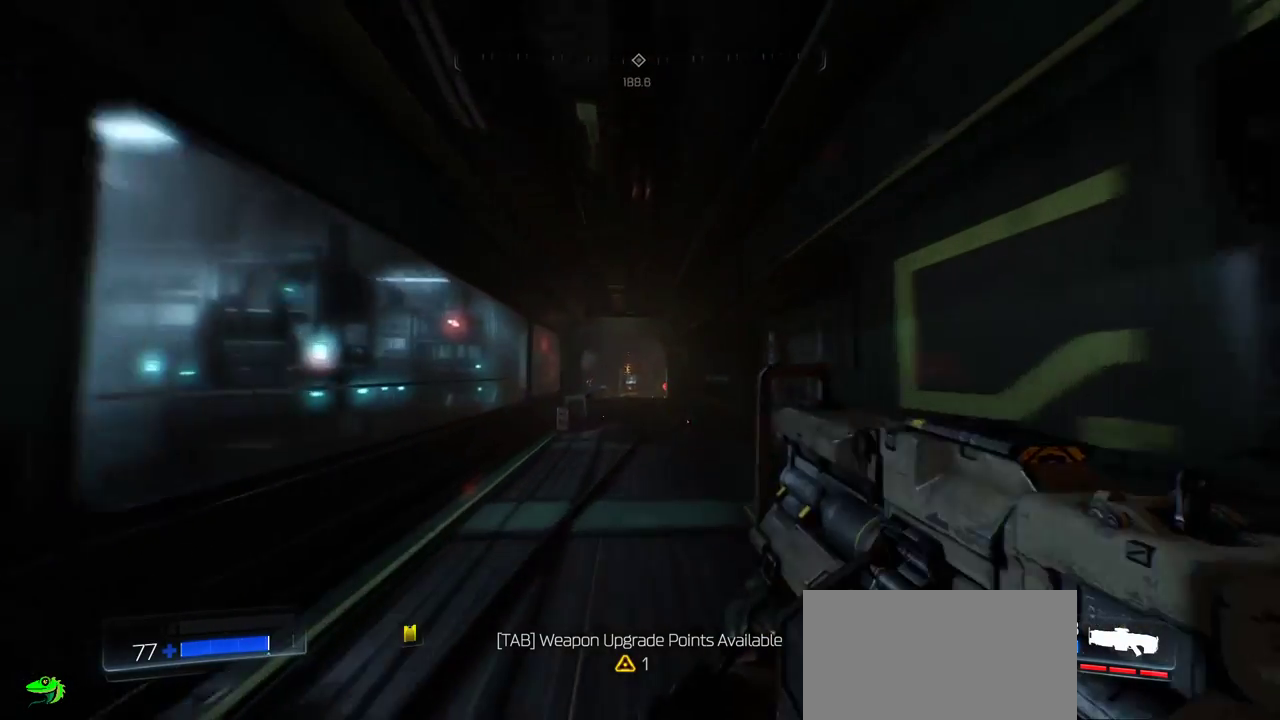
{"keys": ["s"], "mouse": [], "events": [[150, "w", "up"], [383, "s", "down"]]}
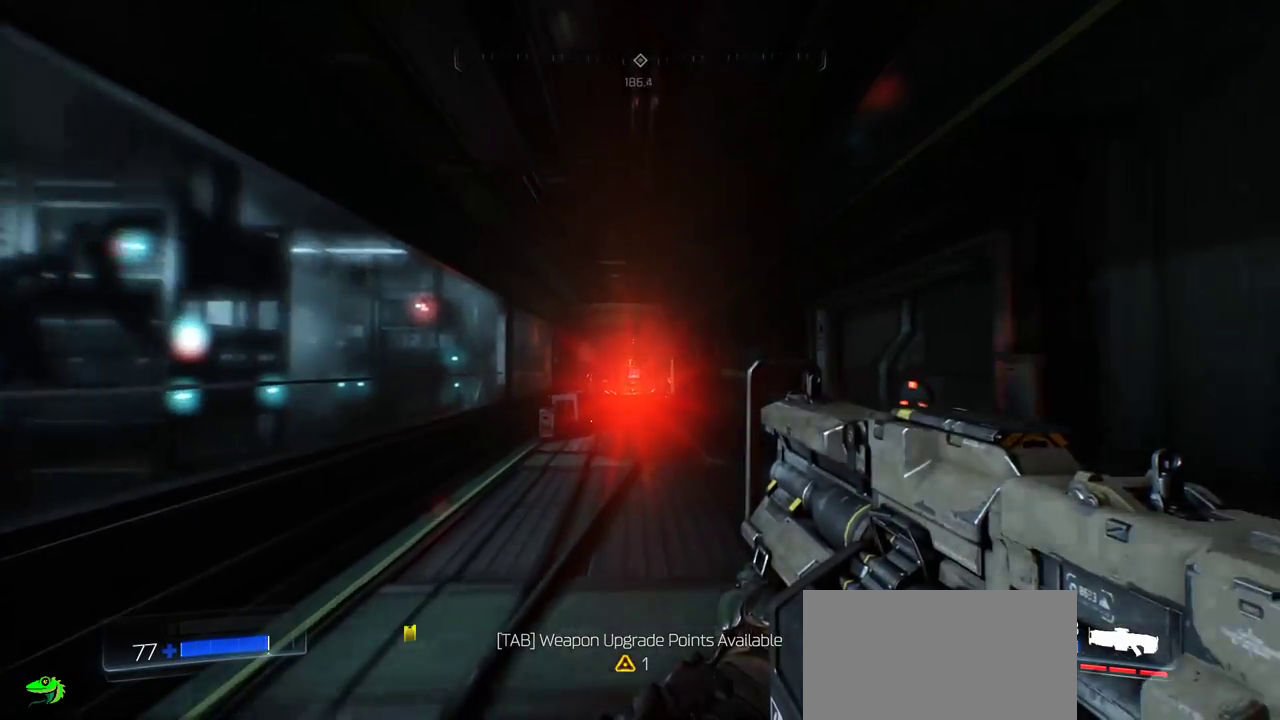
{"keys": ["w"], "mouse": ["right"], "events": [[33, "s", "up"], [183, "w", "down"], [233, "mouse_right", "down"]]}
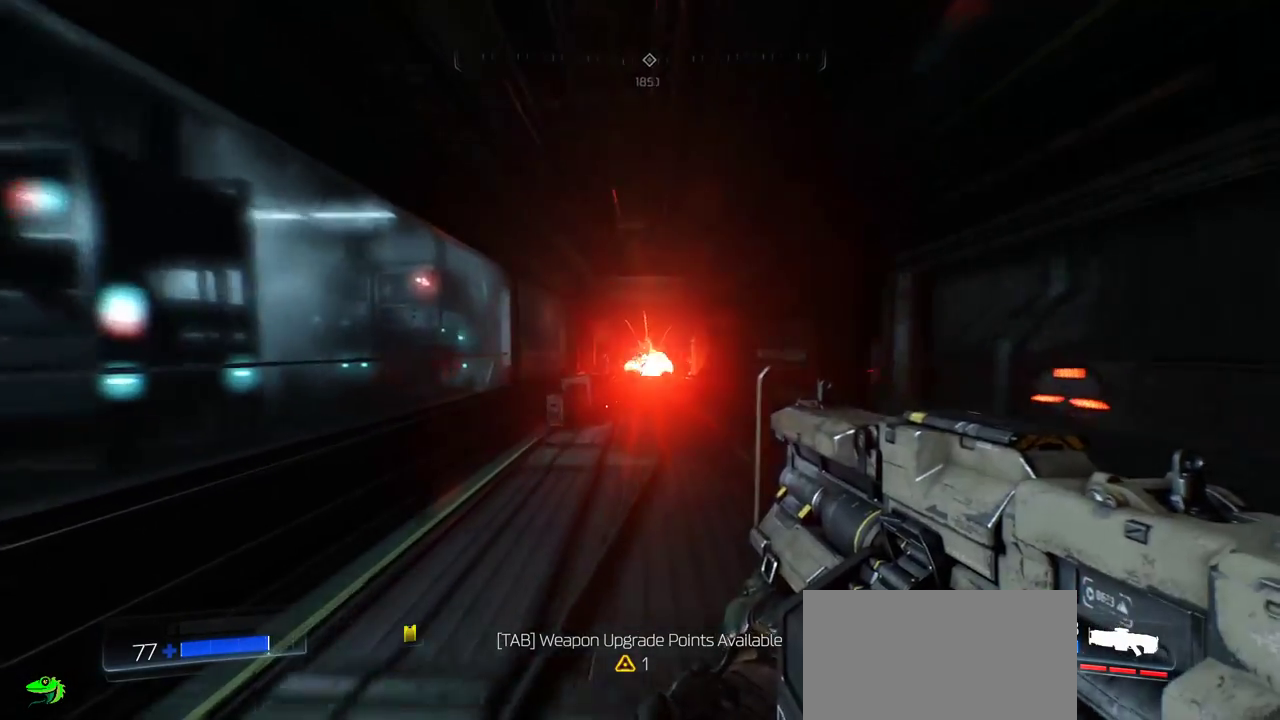
{"keys": ["w"], "mouse": ["right"], "events": []}
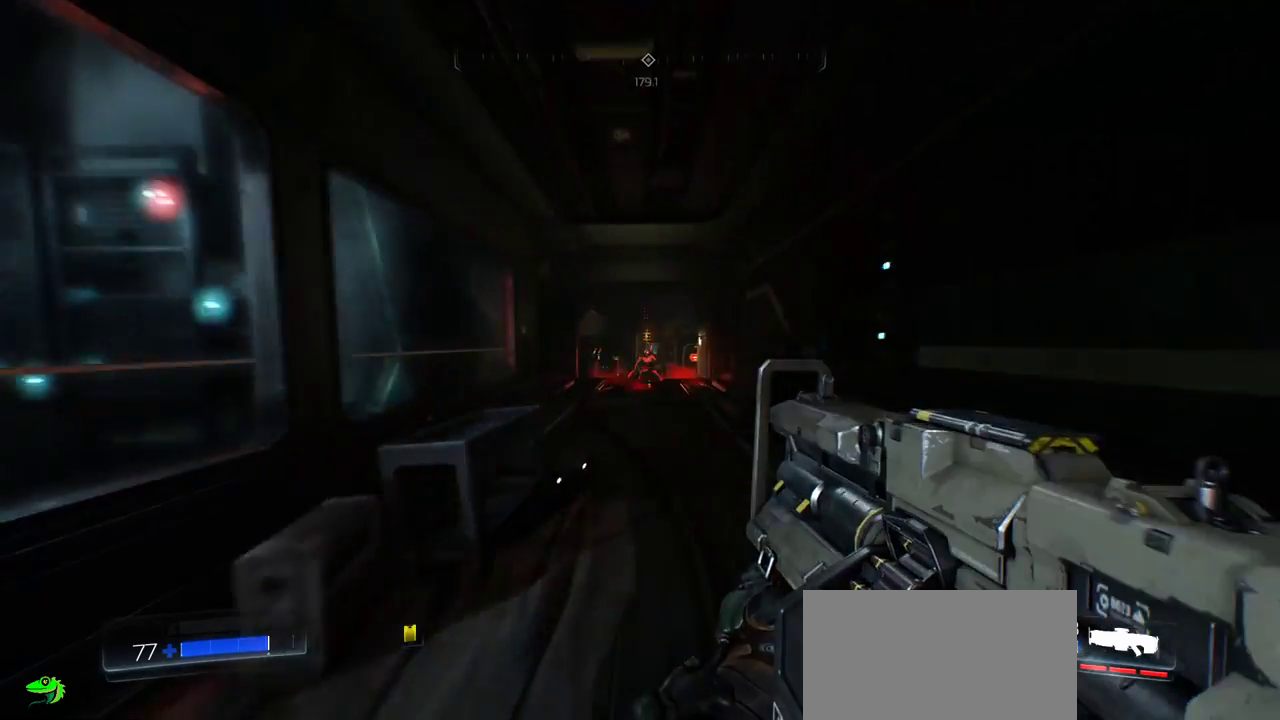
{"keys": [], "mouse": ["right"], "events": [[167, "mouse_left", "down"], [183, "ctrl", "down"], [250, "ctrl", "up"], [383, "ctrl", "down"], [433, "ctrl", "up"], [467, "mouse_left", "up"], [467, "w", "up"]]}
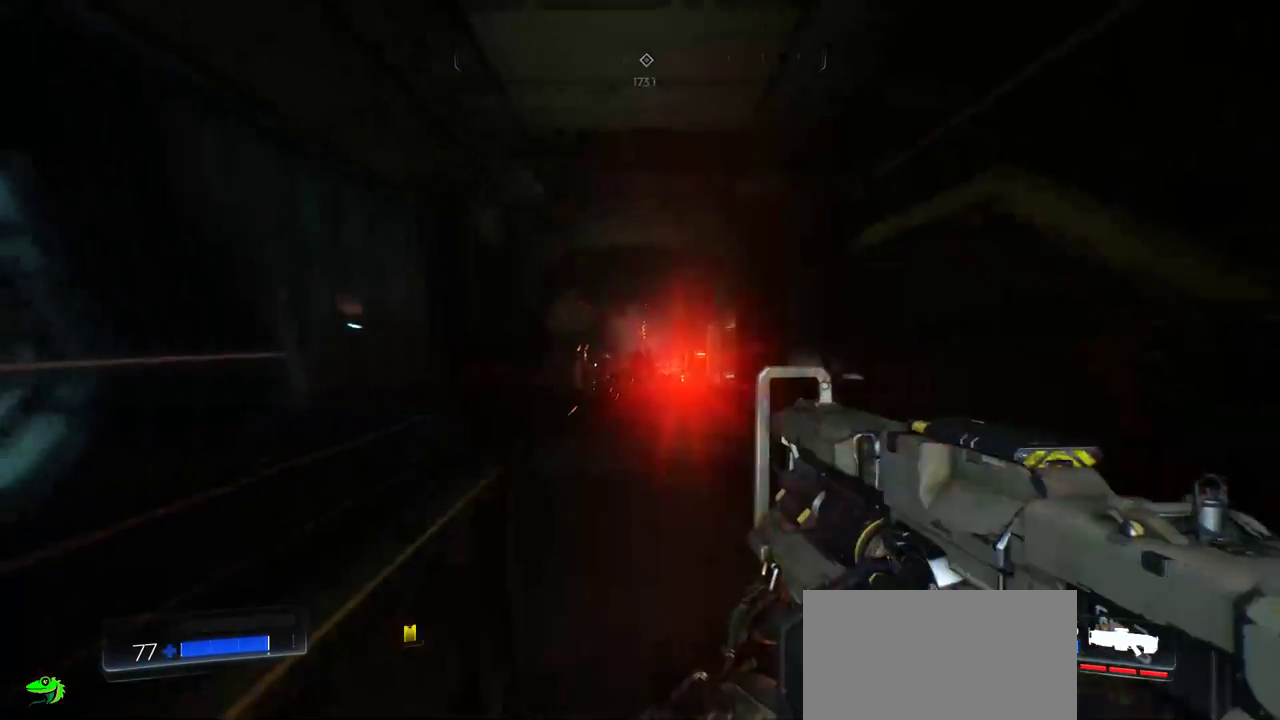
{"keys": ["w"], "mouse": ["left", "right"], "events": [[250, "w", "down"], [383, "mouse_left", "down"]]}
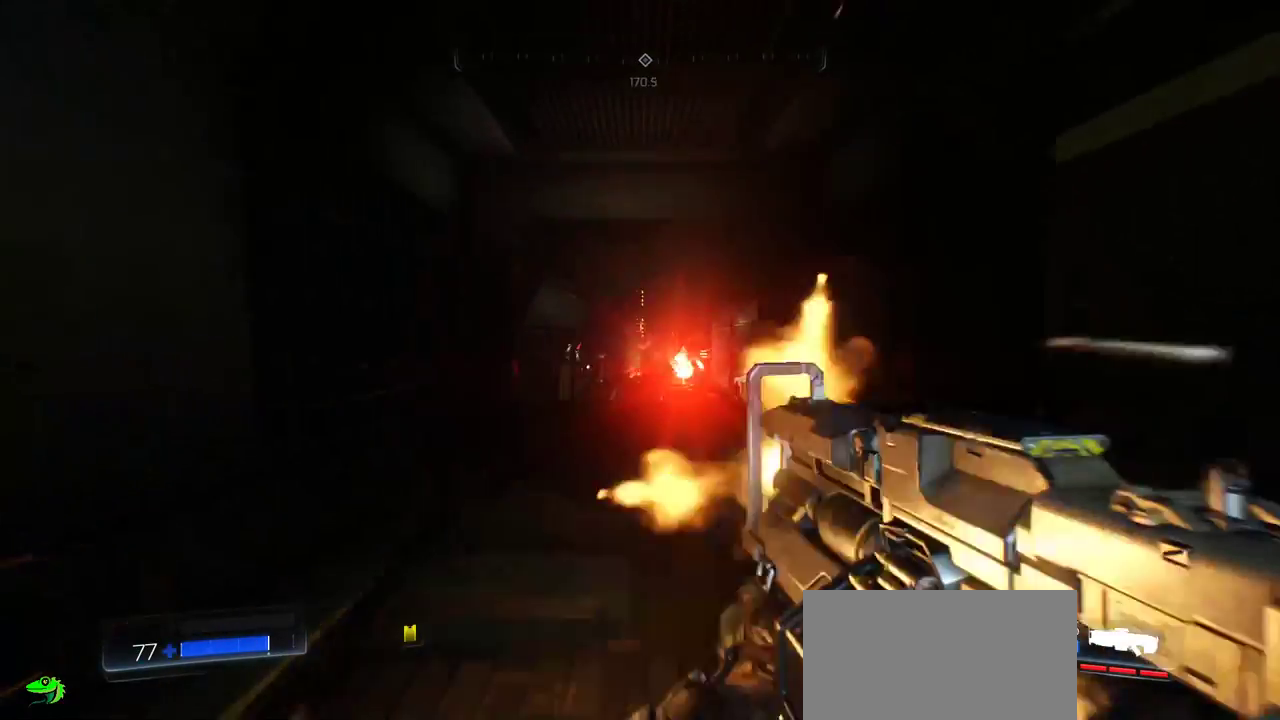
{"keys": ["w"], "mouse": ["right"]}
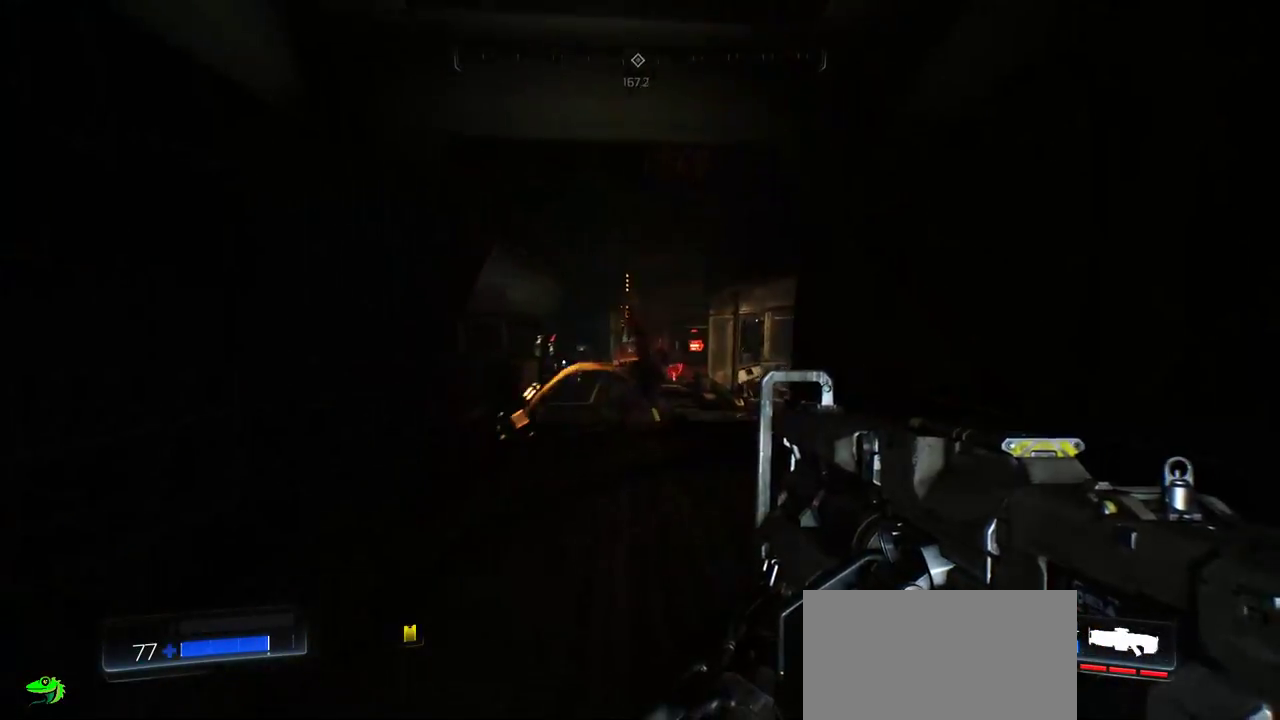
{"keys": ["w"], "mouse": ["right"], "events": [[167, "mouse_left", "down"], [283, "mouse_left", "up"]]}
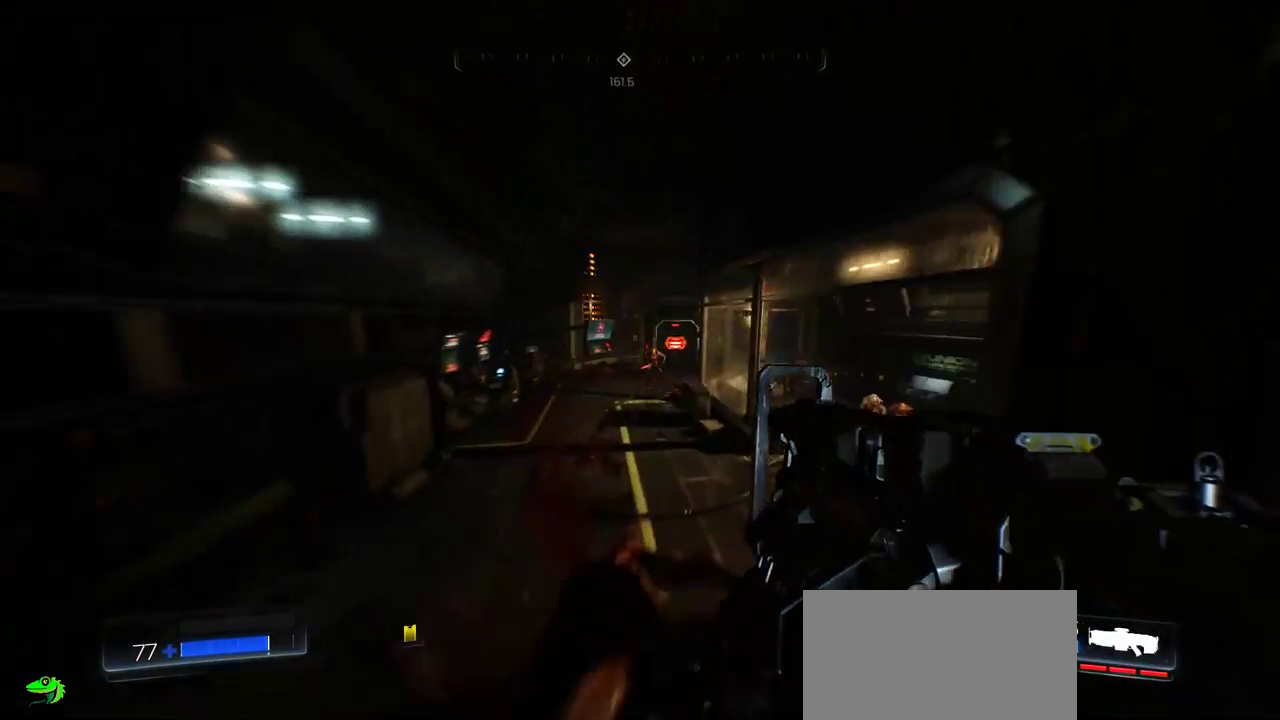
{"keys": ["w"], "mouse": ["left", "right"], "events": [[133, "a", "down"], [150, "mouse_left", "down"], [433, "a", "up"]]}
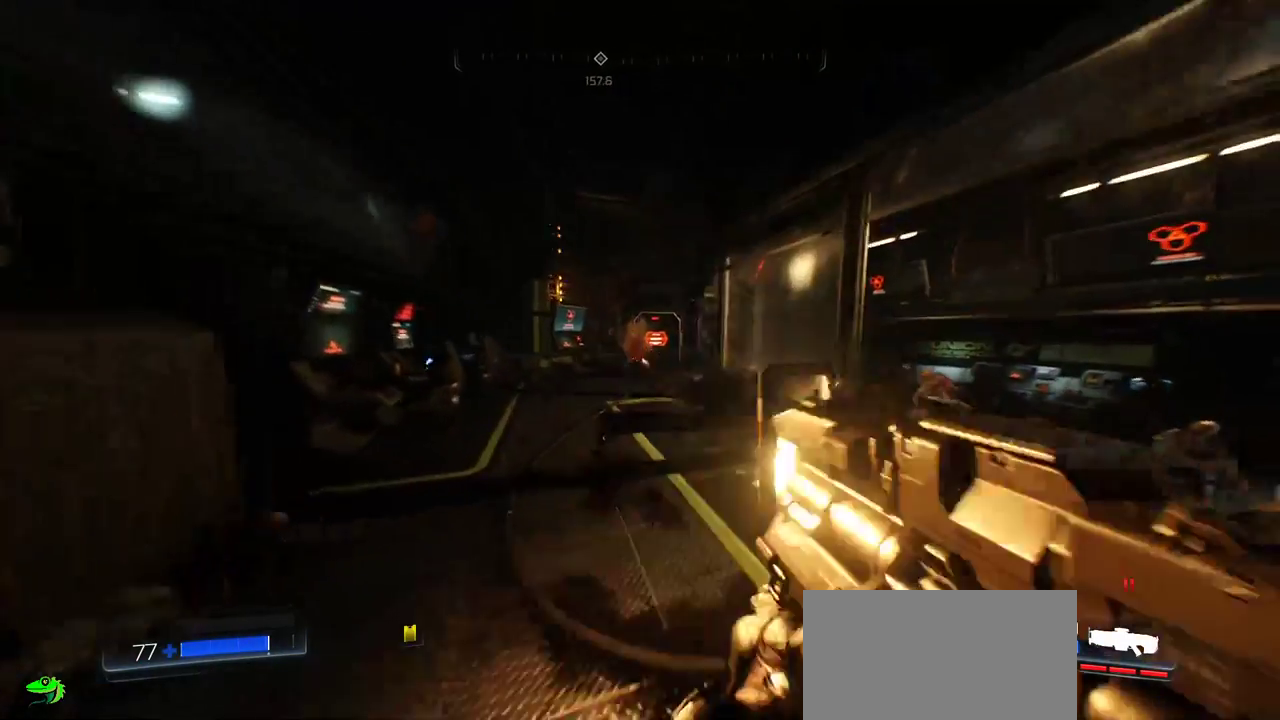
{"keys": ["a", "w"], "mouse": ["right"]}